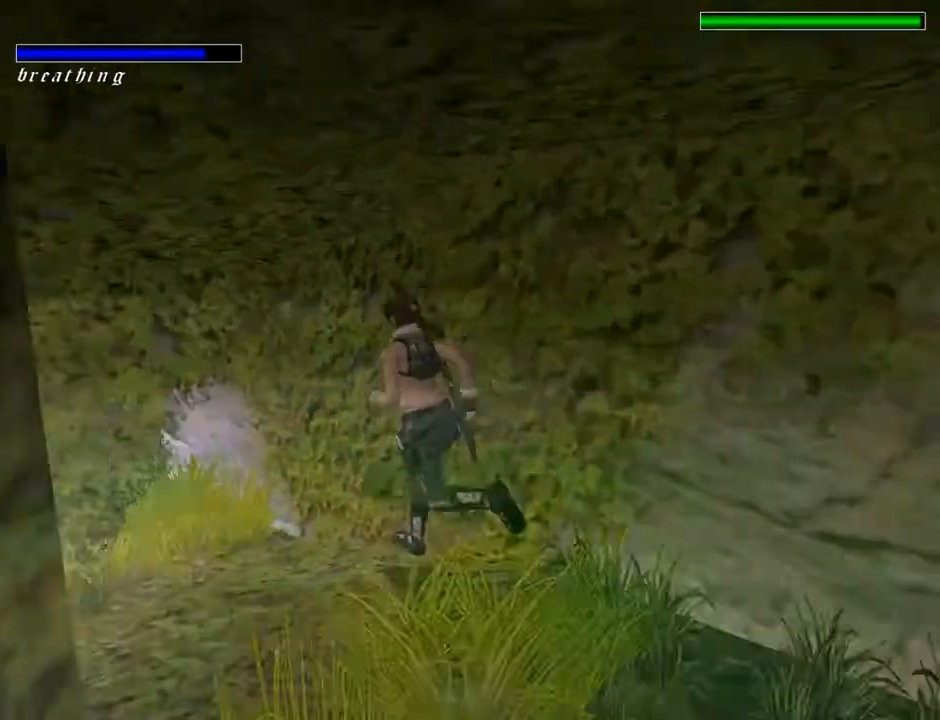
Gameplay with a controller (PlayStation layout); each line is a JSON object with the inputs held at the frame after it. "events" lists button and stick changes between this image and that frame as [ms after this image, input, new state], when the widget could be followed in between. Not read: L1.
{"buttons": ["R2", "DPAD_UP", "DPAD_RIGHT"], "left_stick": "center", "right_stick": "center", "events": [[167, "DPAD_LEFT", "down"], [400, "DPAD_LEFT", "up"], [467, "DPAD_RIGHT", "down"]]}
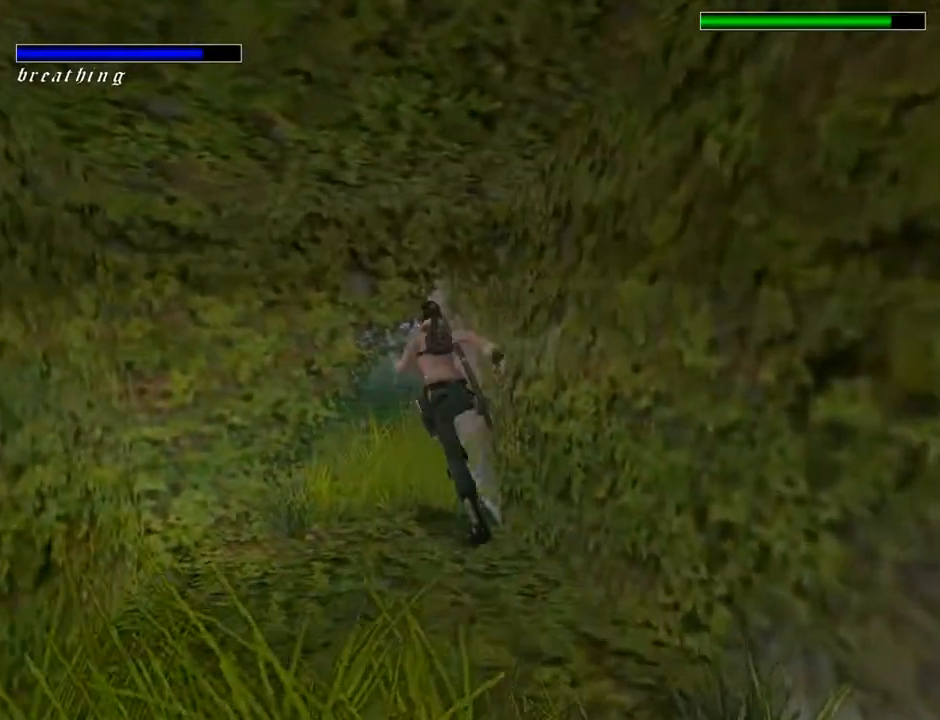
{"buttons": ["R2", "DPAD_UP", "DPAD_RIGHT"], "left_stick": "center", "right_stick": "center", "events": [[200, "DPAD_RIGHT", "up"], [400, "DPAD_RIGHT", "down"]]}
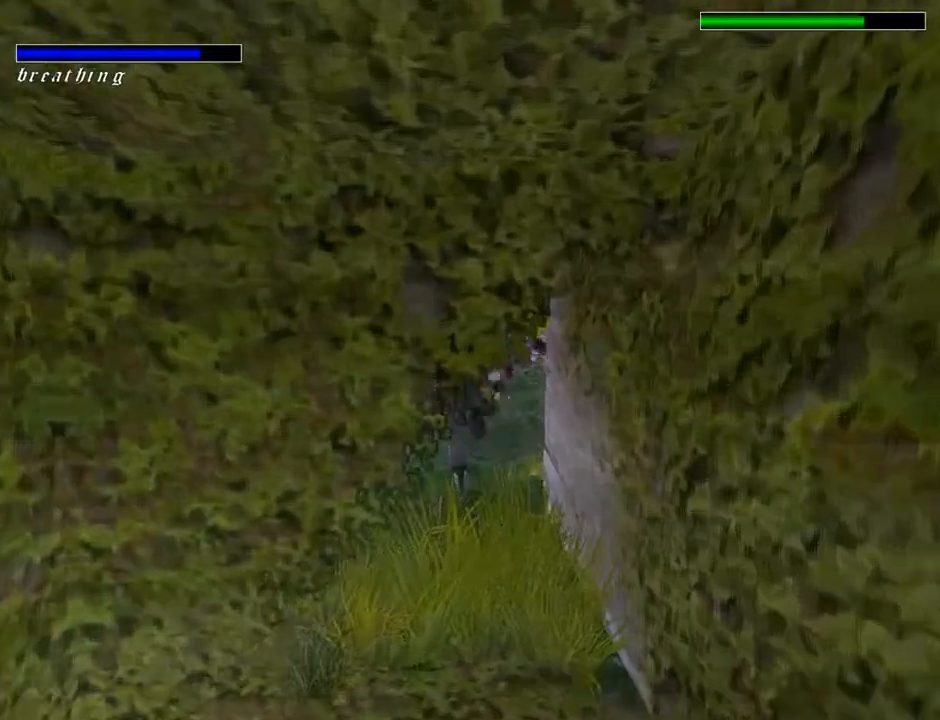
{"buttons": ["R2", "DPAD_UP", "DPAD_RIGHT"], "left_stick": "center", "right_stick": "center", "events": []}
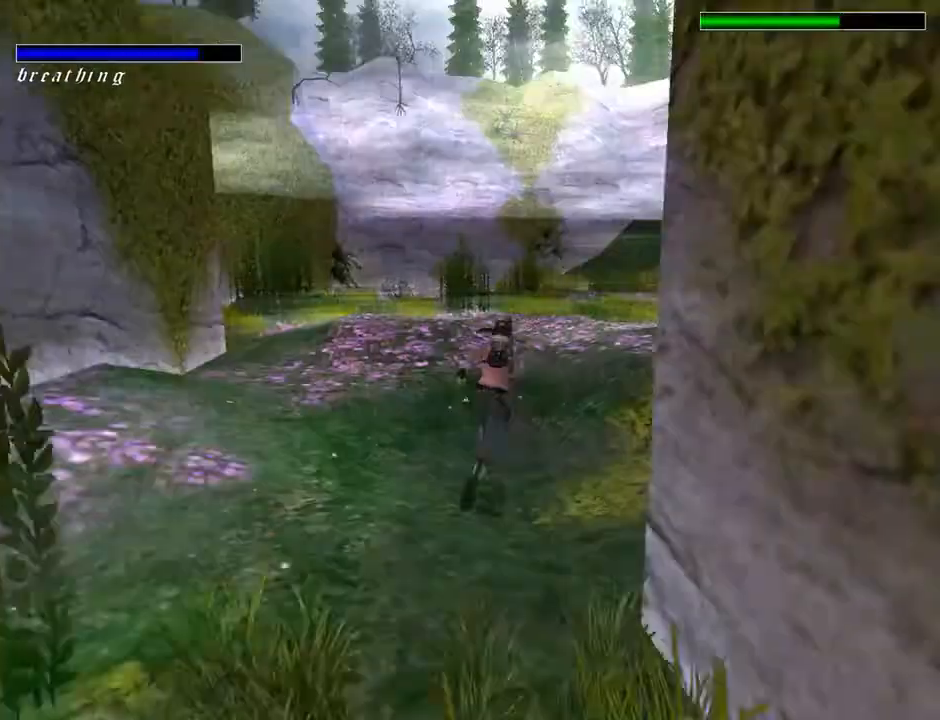
{"buttons": ["R2", "DPAD_UP", "DPAD_RIGHT"], "left_stick": "center", "right_stick": "center", "events": [[67, "DPAD_RIGHT", "up"], [367, "DPAD_RIGHT", "down"]]}
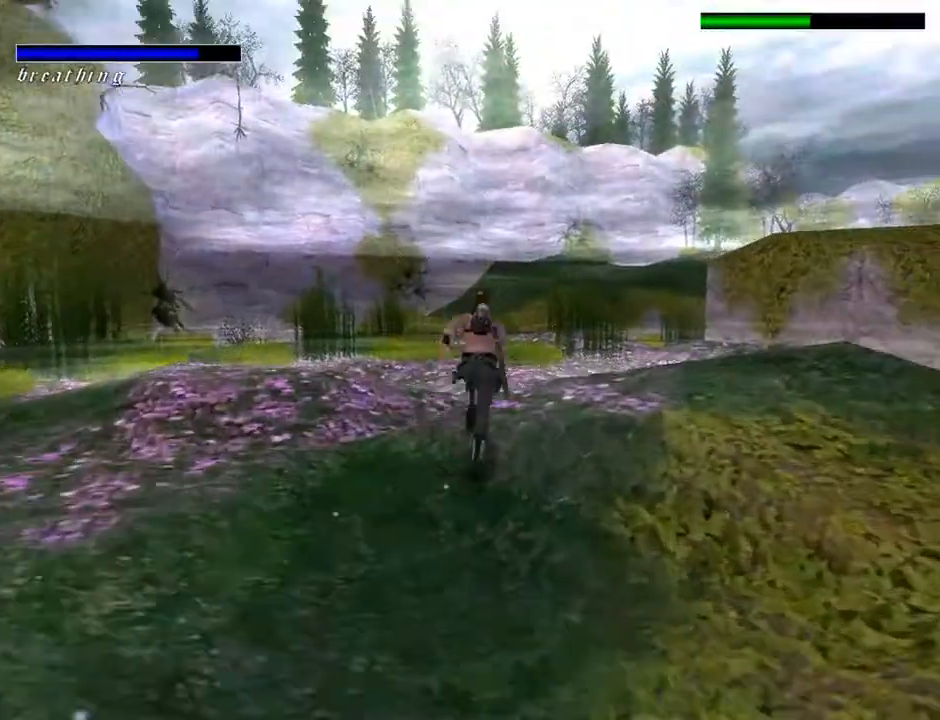
{"buttons": ["R2", "DPAD_UP"], "left_stick": "center", "right_stick": "center", "events": [[433, "DPAD_RIGHT", "up"]]}
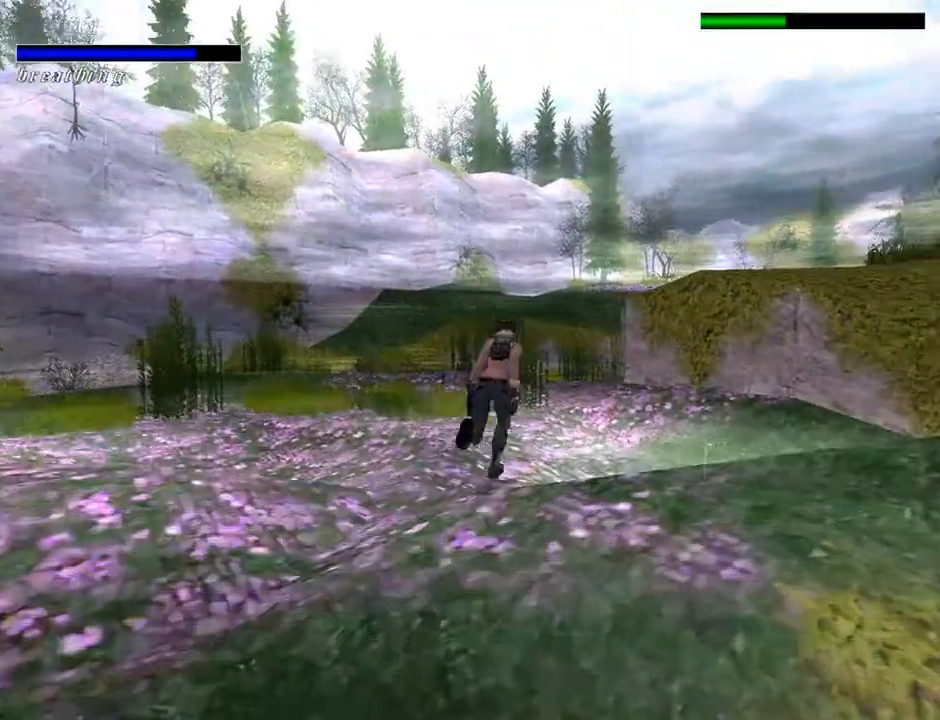
{"buttons": ["DPAD_UP", "DPAD_LEFT"], "left_stick": "center", "right_stick": "center", "events": [[200, "R2", "up"], [300, "DPAD_LEFT", "down"]]}
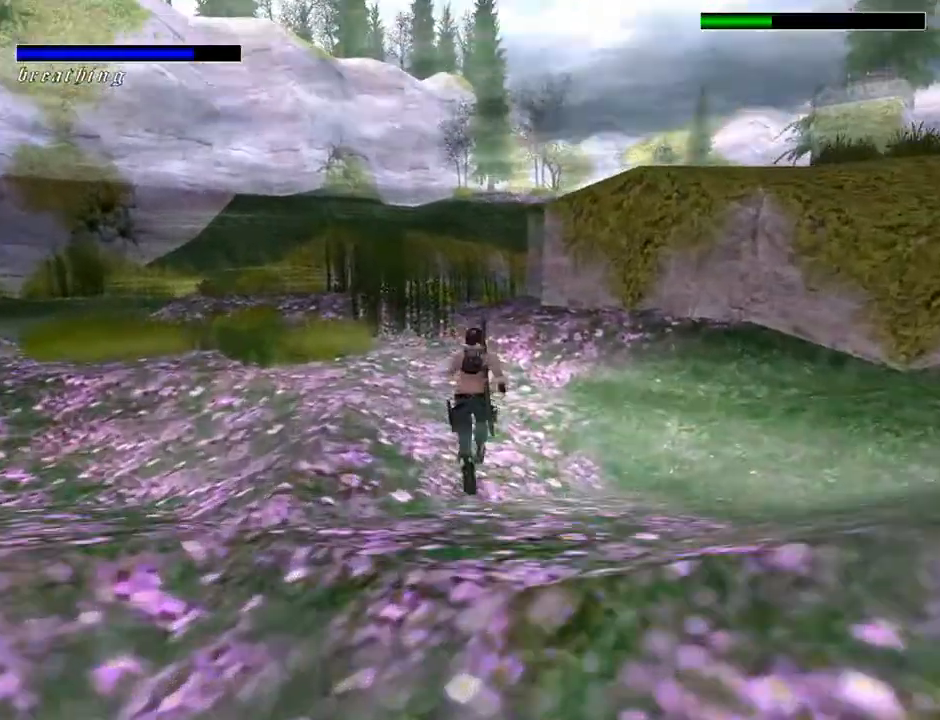
{"buttons": ["DPAD_UP"], "left_stick": "center", "right_stick": "center", "events": [[200, "DPAD_LEFT", "up"]]}
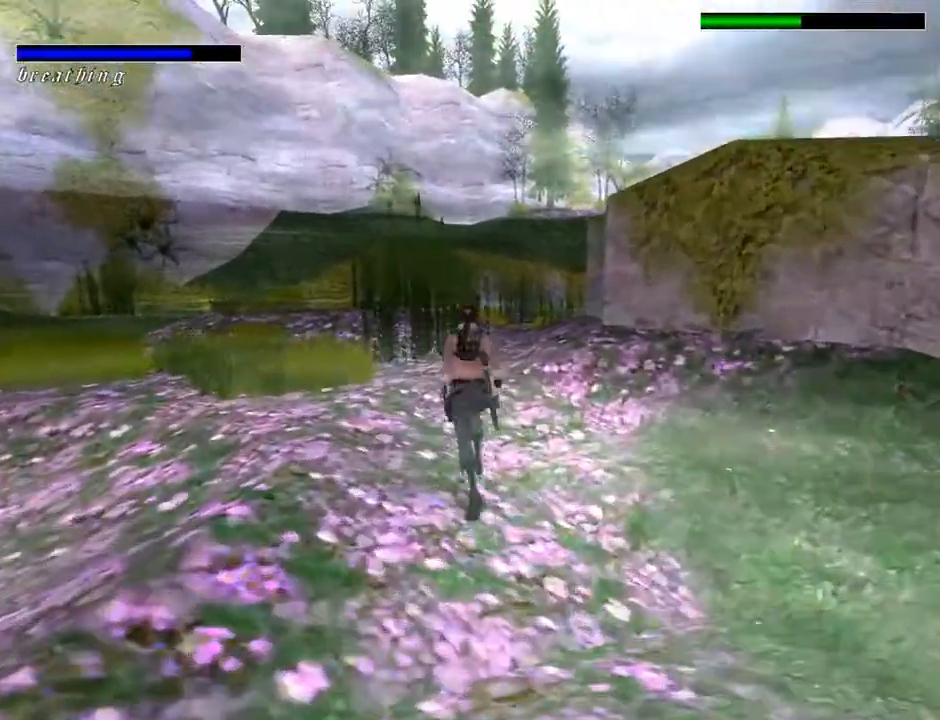
{"buttons": ["DPAD_UP"], "left_stick": "center", "right_stick": "center", "events": []}
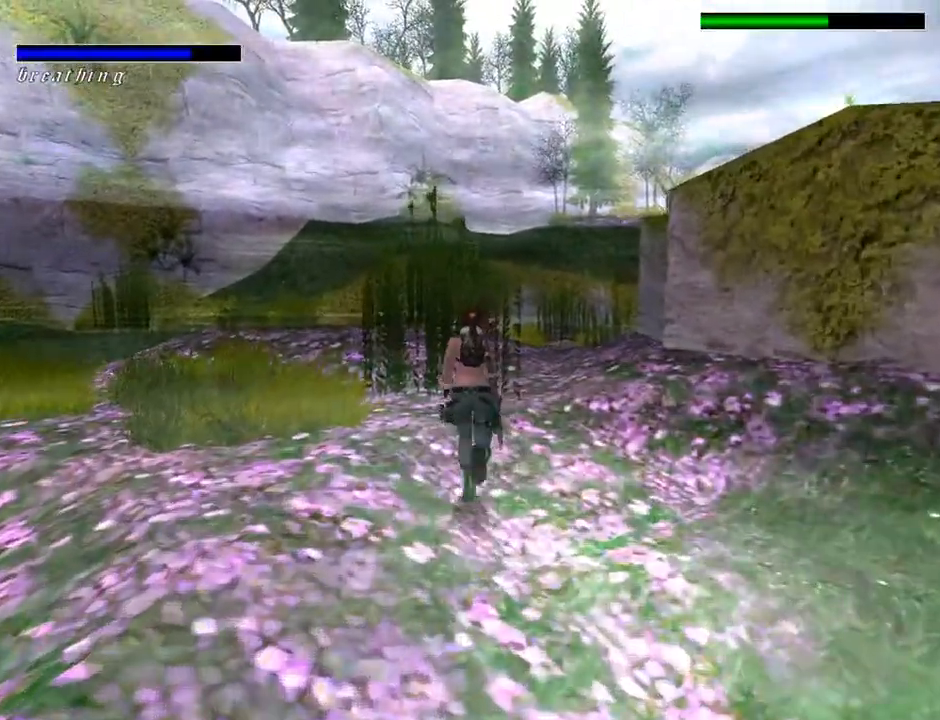
{"buttons": ["DPAD_UP", "DPAD_RIGHT"], "left_stick": "center", "right_stick": "center", "events": [[367, "DPAD_RIGHT", "down"]]}
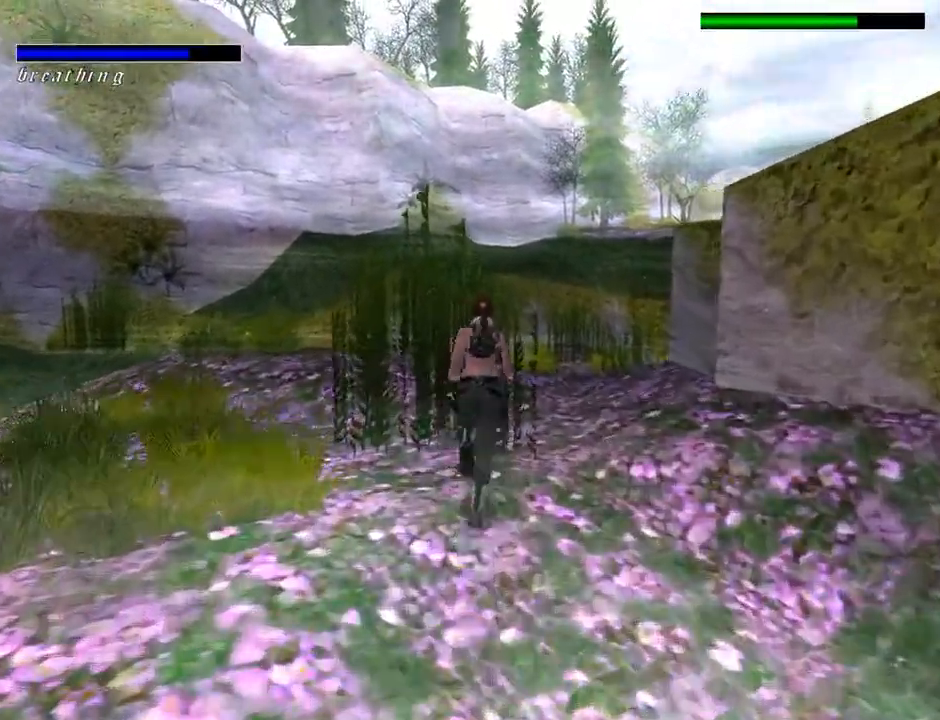
{"buttons": ["DPAD_UP", "DPAD_RIGHT"], "left_stick": "center", "right_stick": "center", "events": [[67, "DPAD_RIGHT", "up"], [467, "DPAD_RIGHT", "down"]]}
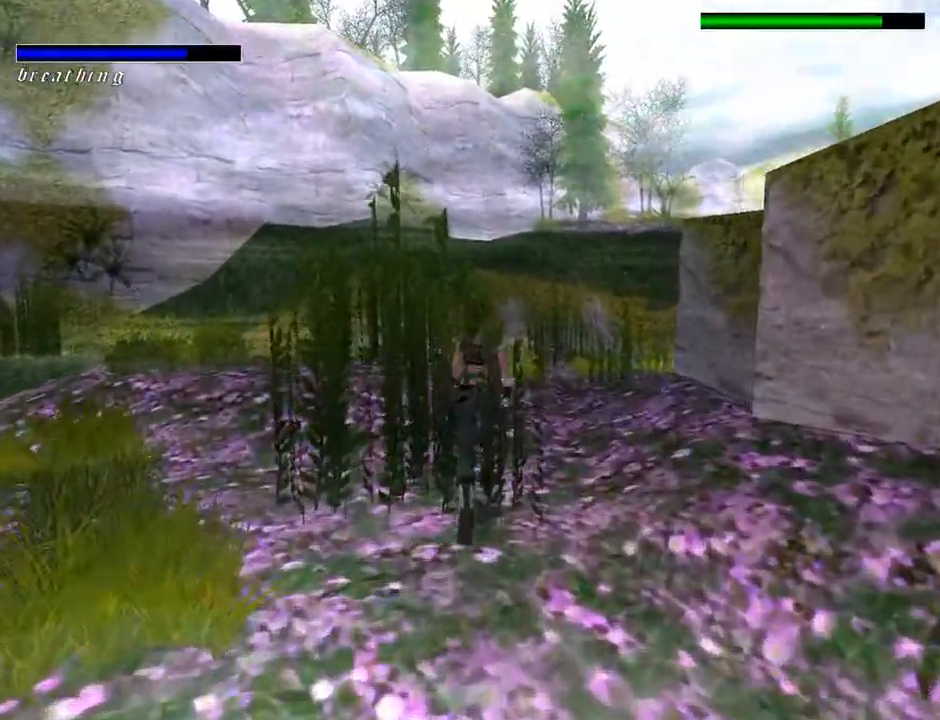
{"buttons": ["DPAD_UP"], "left_stick": "center", "right_stick": "center", "events": [[467, "DPAD_RIGHT", "up"]]}
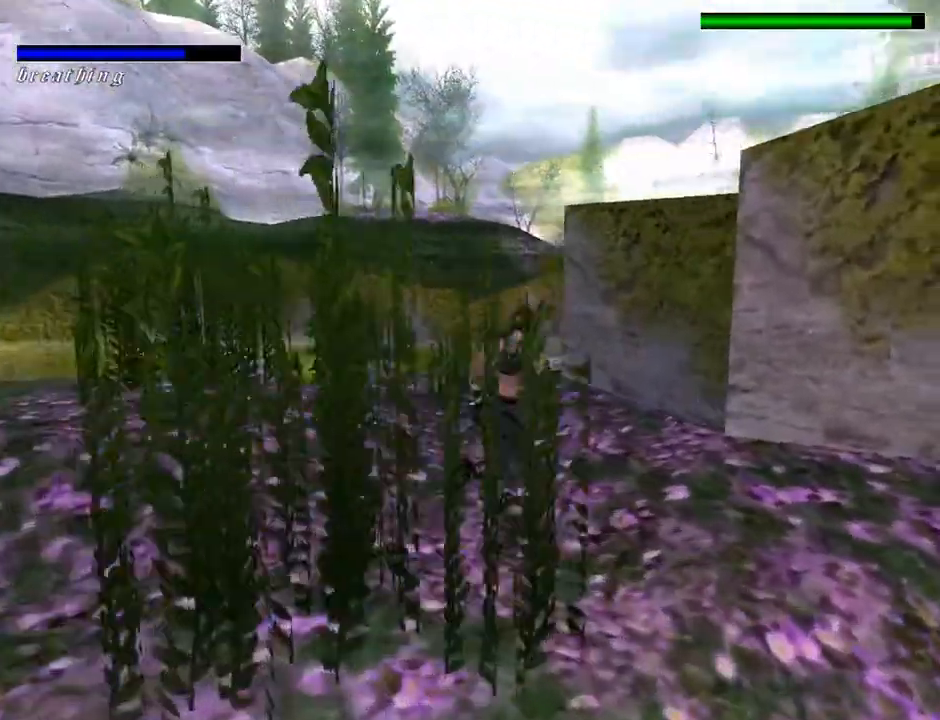
{"buttons": ["DPAD_UP"], "left_stick": "center", "right_stick": "center", "events": [[67, "SQUARE", "down"], [133, "DPAD_LEFT", "down"], [500, "DPAD_LEFT", "up"], [500, "SQUARE", "up"]]}
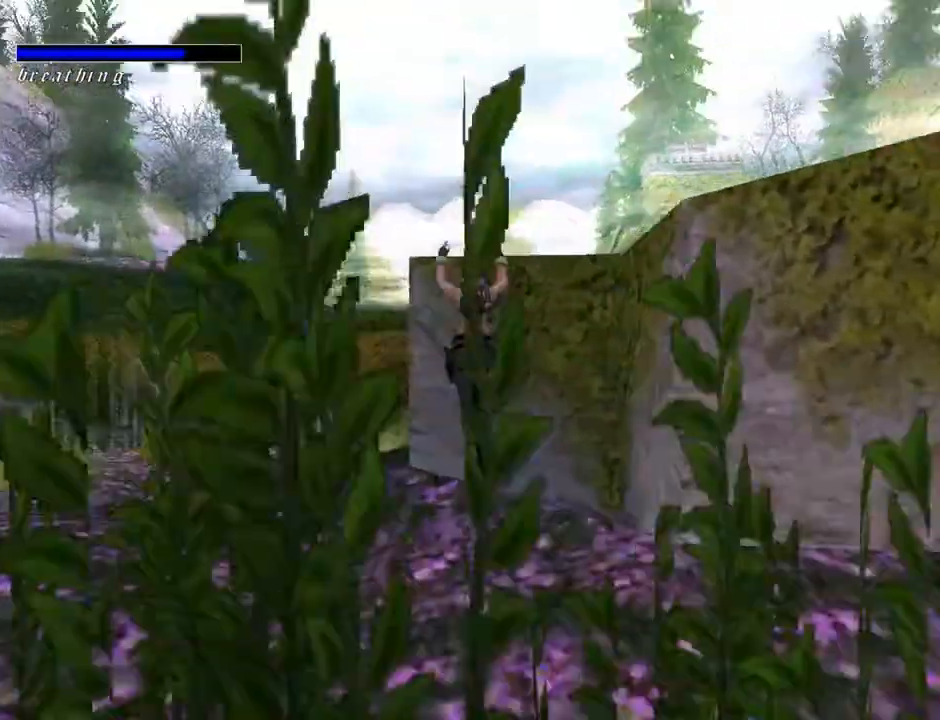
{"buttons": ["CROSS", "DPAD_UP"], "left_stick": "center", "right_stick": "center", "events": [[67, "CROSS", "down"]]}
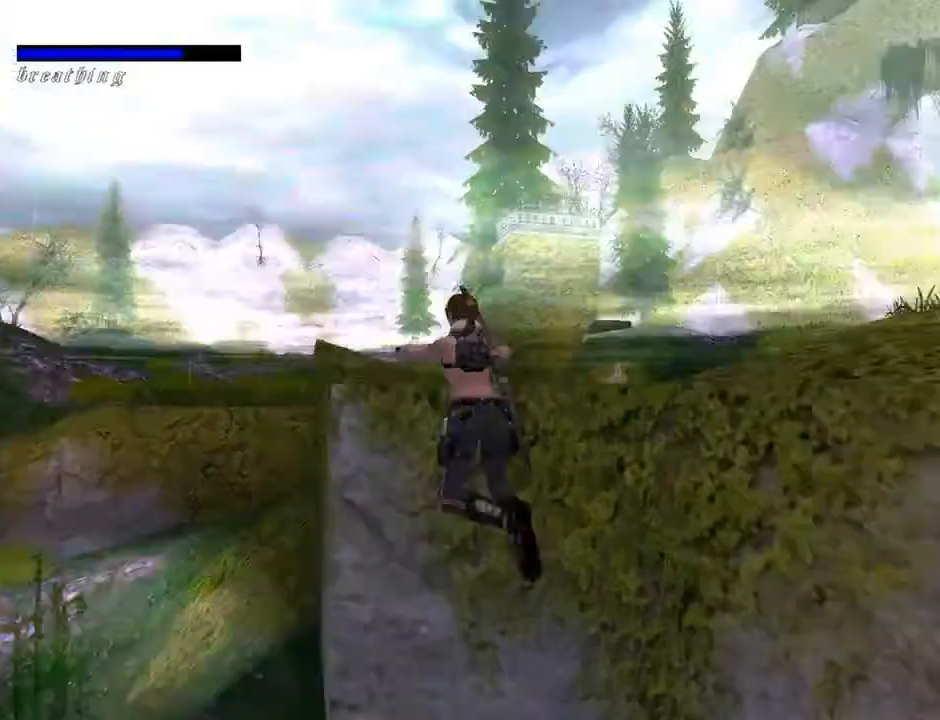
{"buttons": ["CROSS", "DPAD_UP"], "left_stick": "center", "right_stick": "center", "events": []}
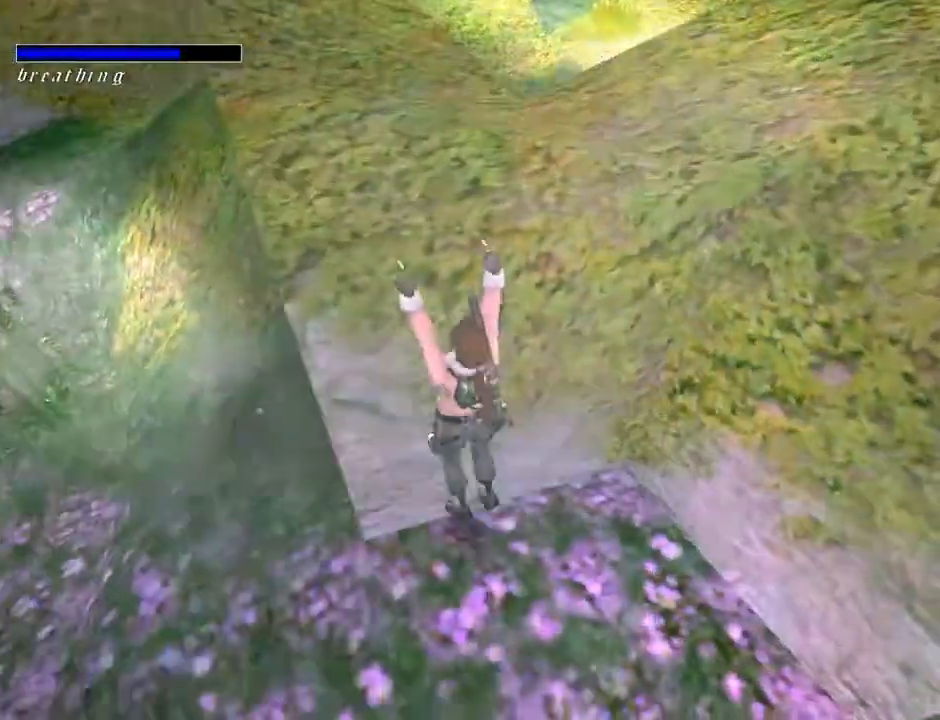
{"buttons": ["CROSS", "DPAD_UP"], "left_stick": "center", "right_stick": "center", "events": []}
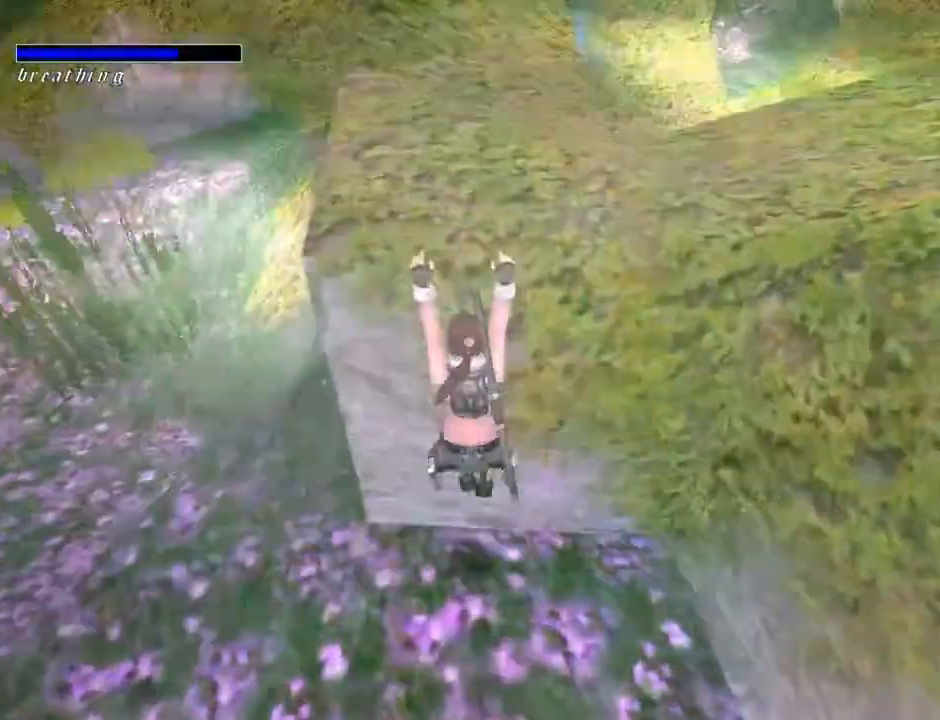
{"buttons": ["CROSS", "DPAD_UP"], "left_stick": "center", "right_stick": "center", "events": []}
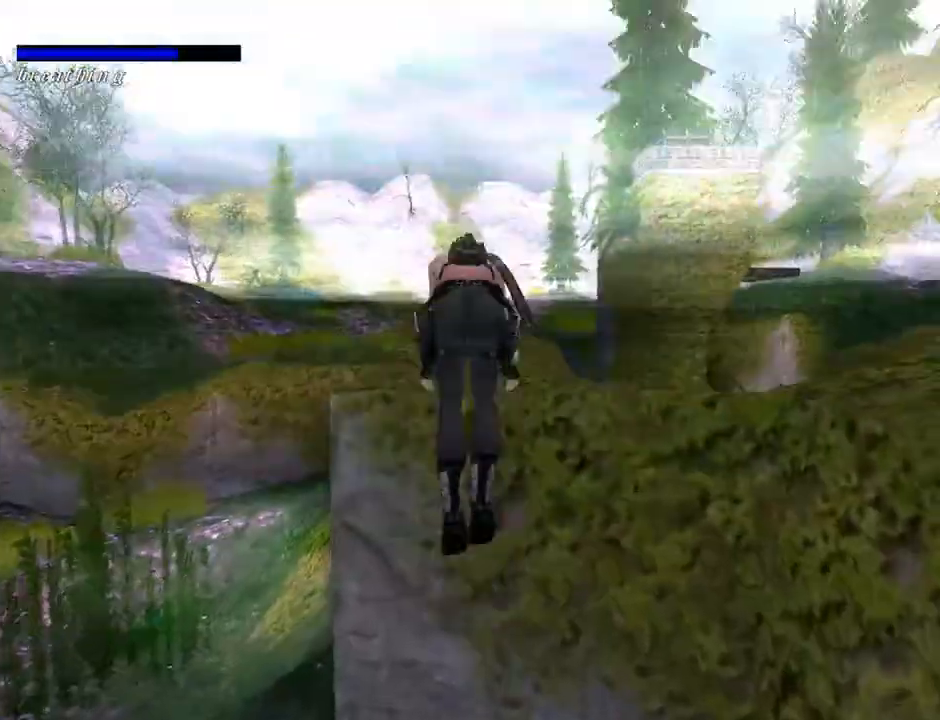
{"buttons": ["DPAD_UP", "DPAD_RIGHT"], "left_stick": "center", "right_stick": "center", "events": [[300, "DPAD_RIGHT", "down"], [467, "CROSS", "up"]]}
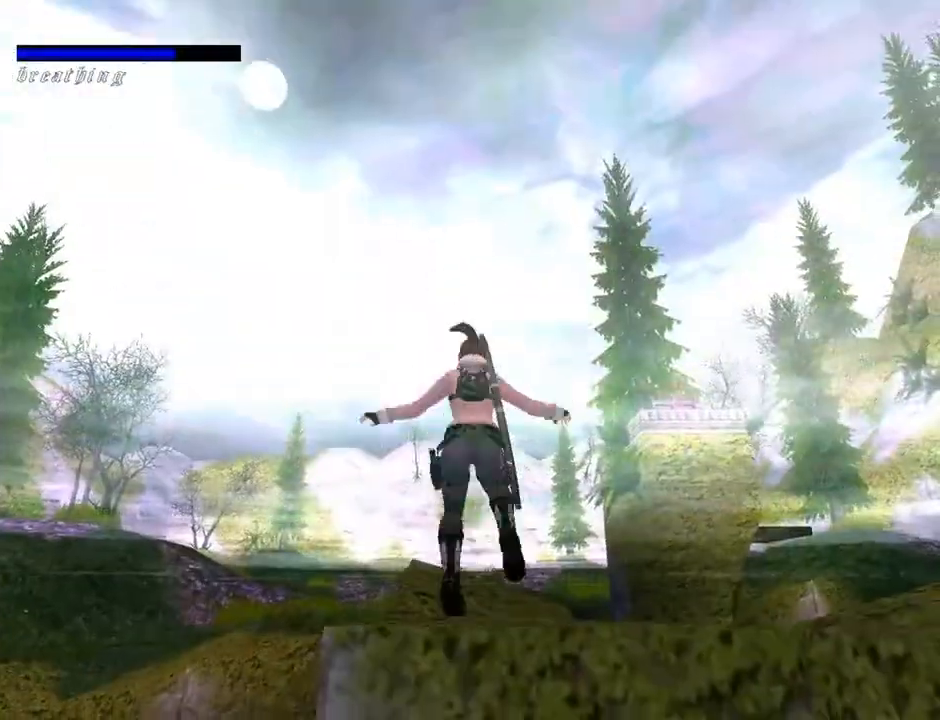
{"buttons": ["DPAD_RIGHT"], "left_stick": "center", "right_stick": "center", "events": [[367, "DPAD_UP", "up"]]}
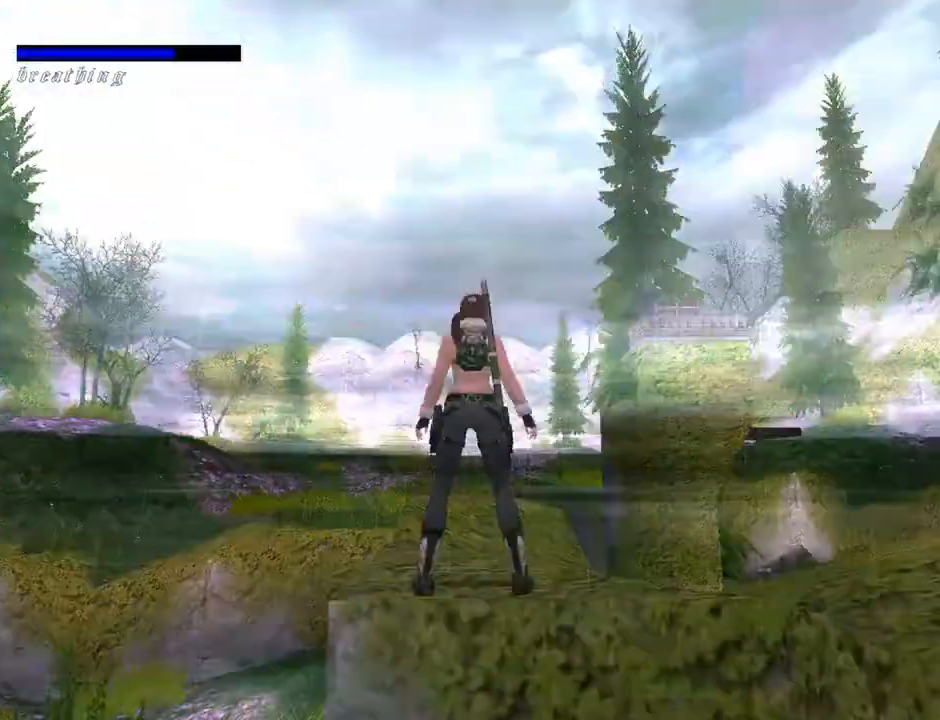
{"buttons": ["DPAD_RIGHT"], "left_stick": "center", "right_stick": "center", "events": []}
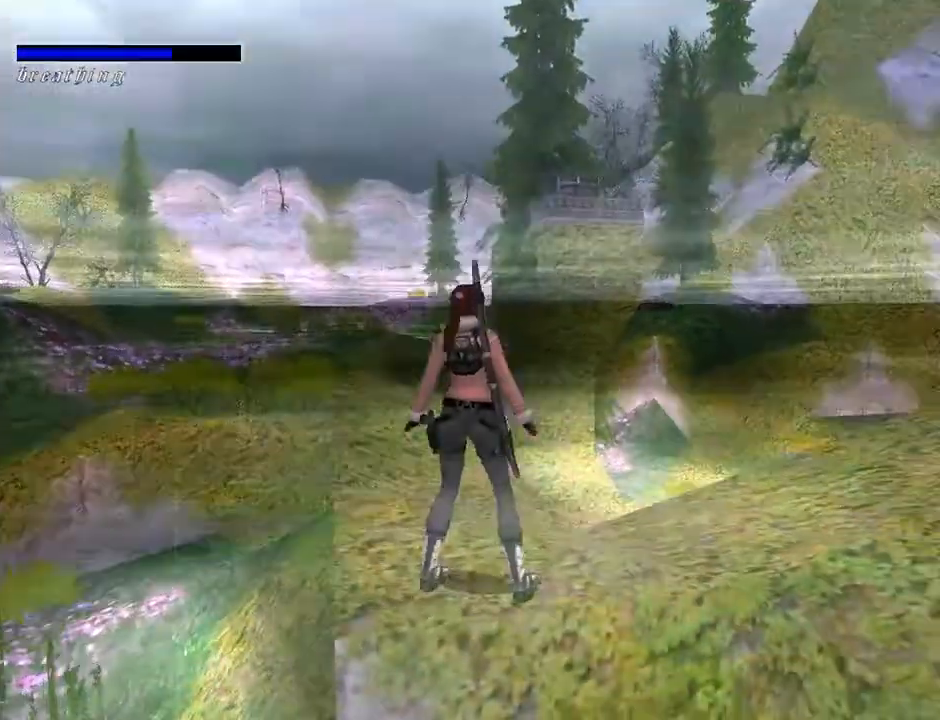
{"buttons": ["DPAD_UP", "DPAD_RIGHT"], "left_stick": "center", "right_stick": "center", "events": [[133, "DPAD_UP", "down"], [167, "DPAD_RIGHT", "up"], [467, "DPAD_RIGHT", "down"]]}
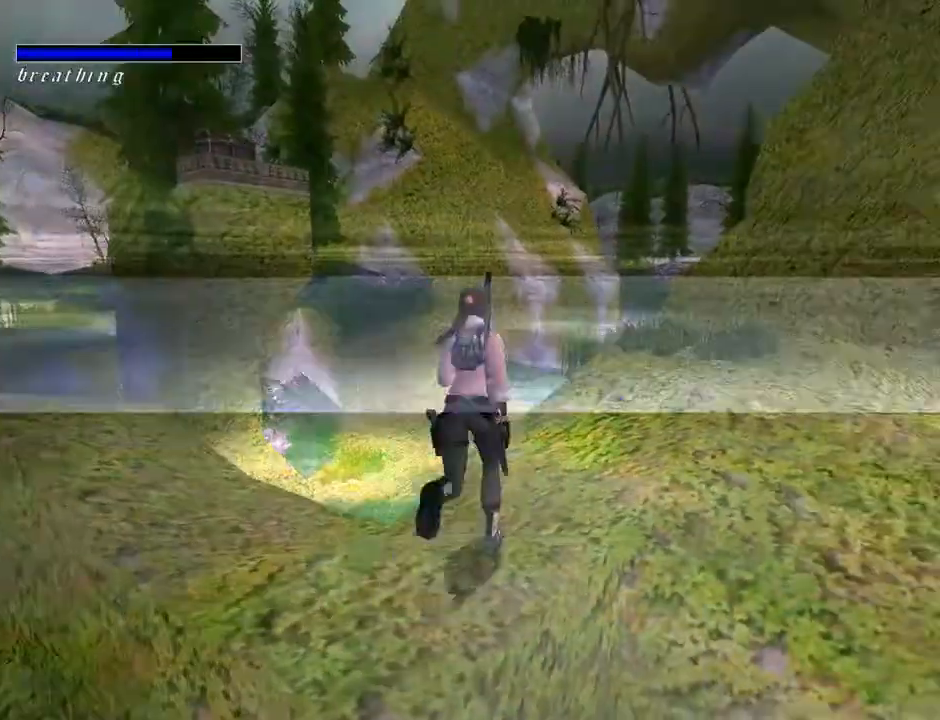
{"buttons": ["DPAD_UP"], "left_stick": "center", "right_stick": "center", "events": [[333, "DPAD_RIGHT", "up"]]}
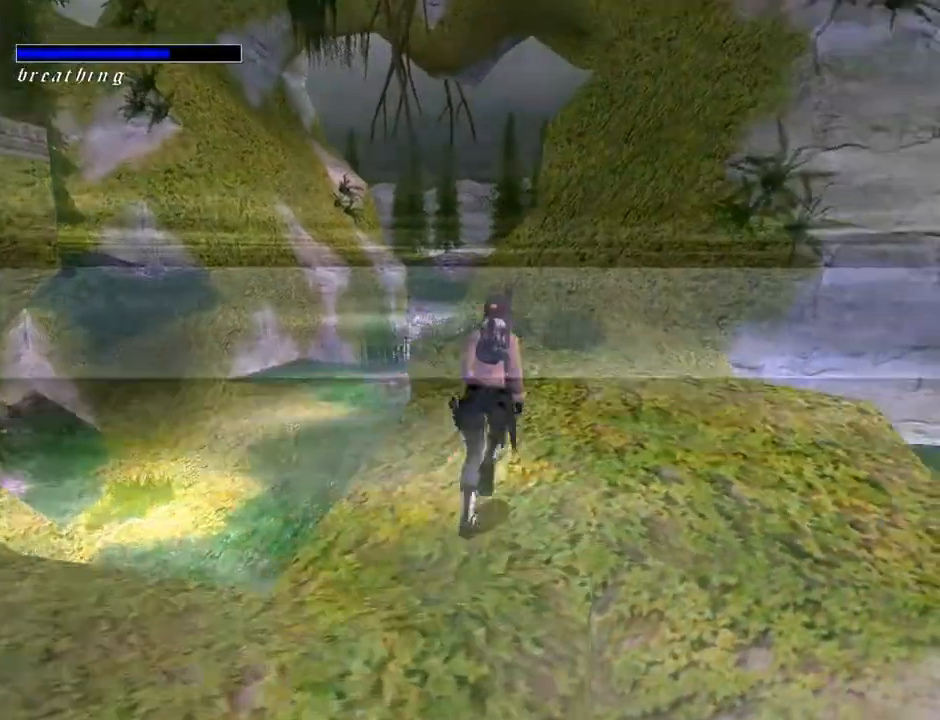
{"buttons": ["DPAD_UP"], "left_stick": "center", "right_stick": "center", "events": [[167, "DPAD_RIGHT", "down"], [333, "DPAD_RIGHT", "up"]]}
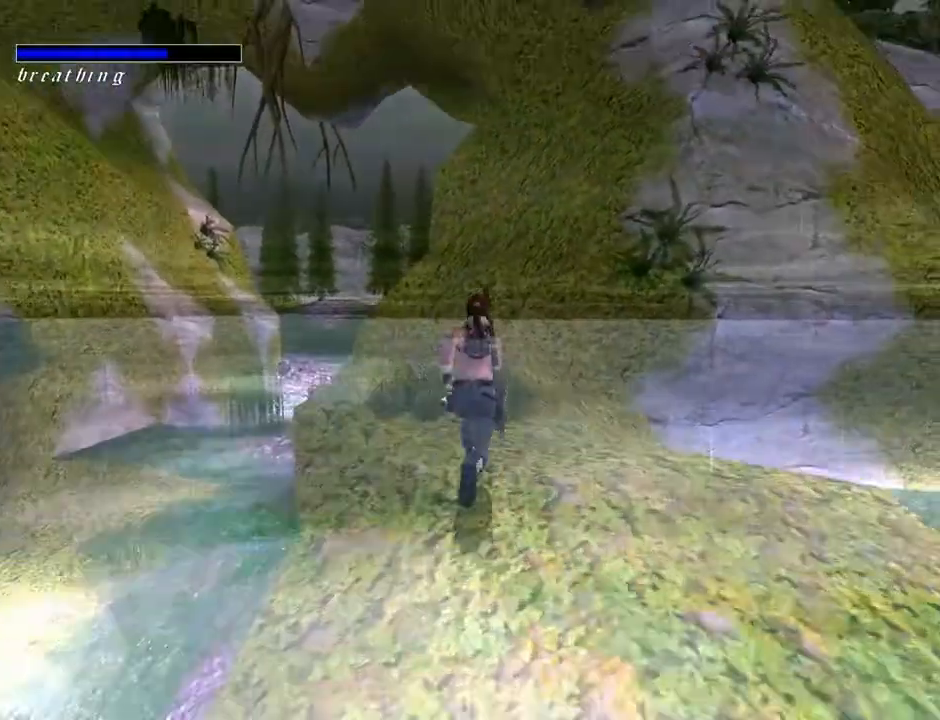
{"buttons": ["DPAD_UP"], "left_stick": "center", "right_stick": "center", "events": [[167, "DPAD_LEFT", "down"], [500, "DPAD_LEFT", "up"]]}
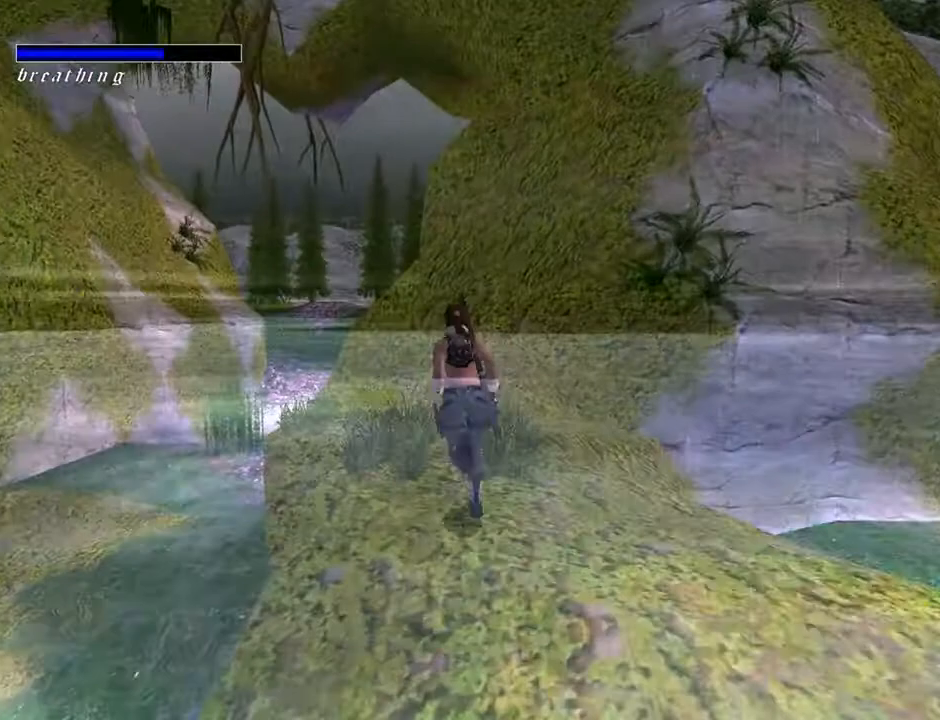
{"buttons": ["DPAD_UP"], "left_stick": "center", "right_stick": "center", "events": [[67, "DPAD_RIGHT", "down"], [433, "DPAD_RIGHT", "up"]]}
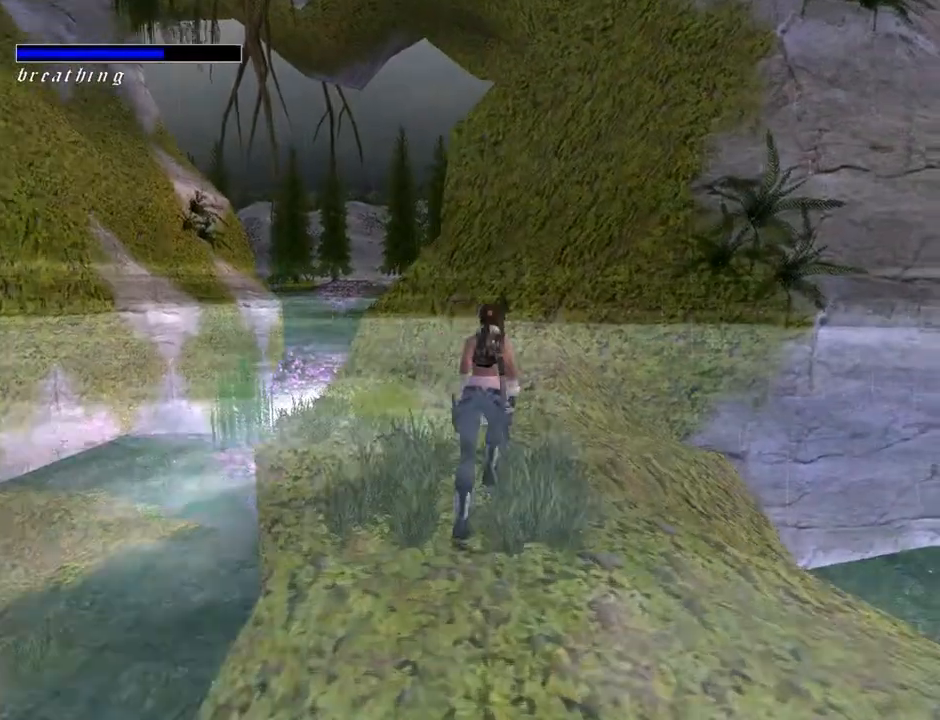
{"buttons": ["DPAD_UP"], "left_stick": "center", "right_stick": "center", "events": [[133, "DPAD_LEFT", "down"], [500, "DPAD_LEFT", "up"]]}
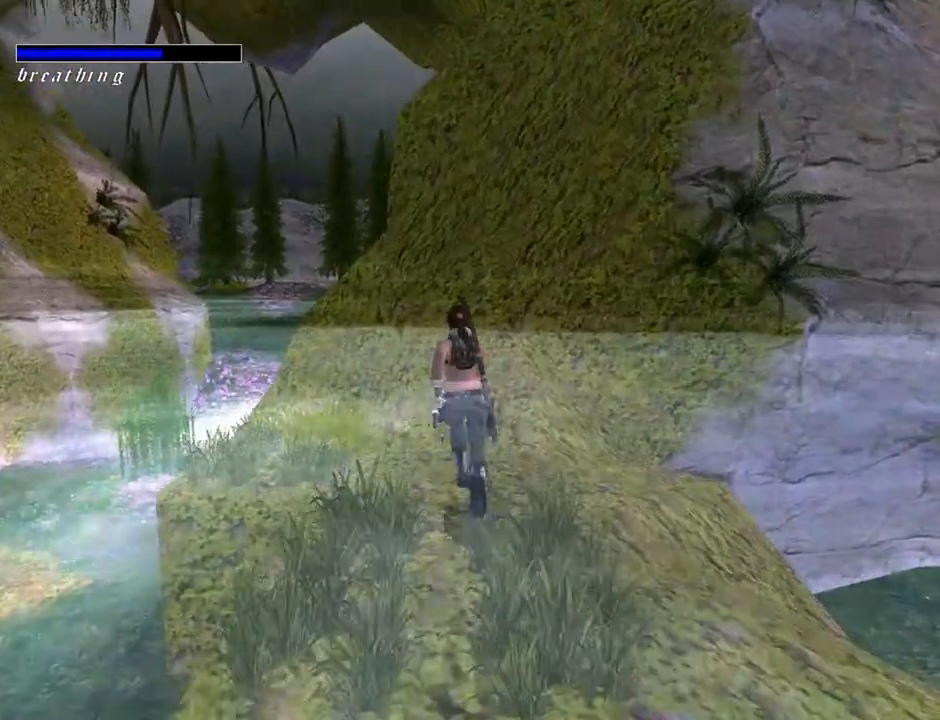
{"buttons": ["DPAD_UP", "DPAD_LEFT"], "left_stick": "center", "right_stick": "center", "events": [[267, "DPAD_LEFT", "down"]]}
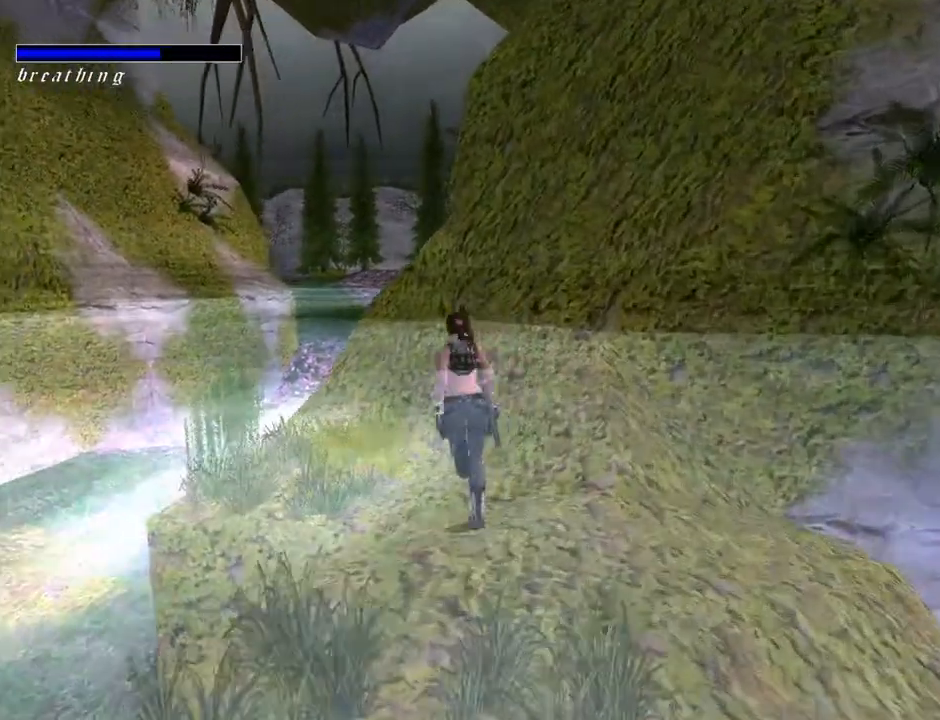
{"buttons": ["DPAD_UP"], "left_stick": "center", "right_stick": "center", "events": [[433, "DPAD_LEFT", "up"]]}
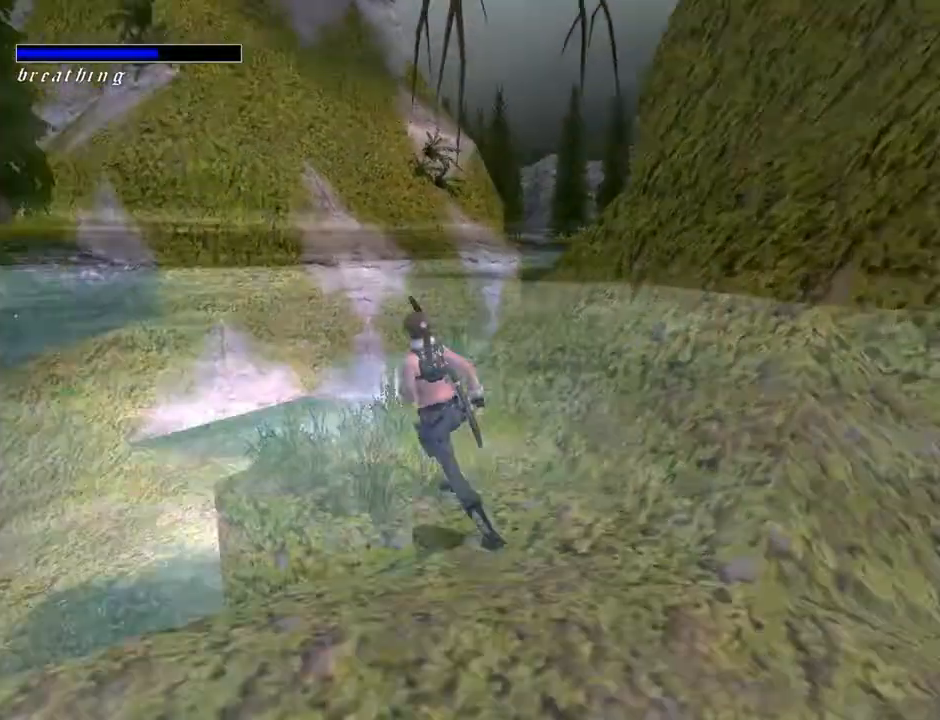
{"buttons": ["DPAD_UP"], "left_stick": "center", "right_stick": "center", "events": []}
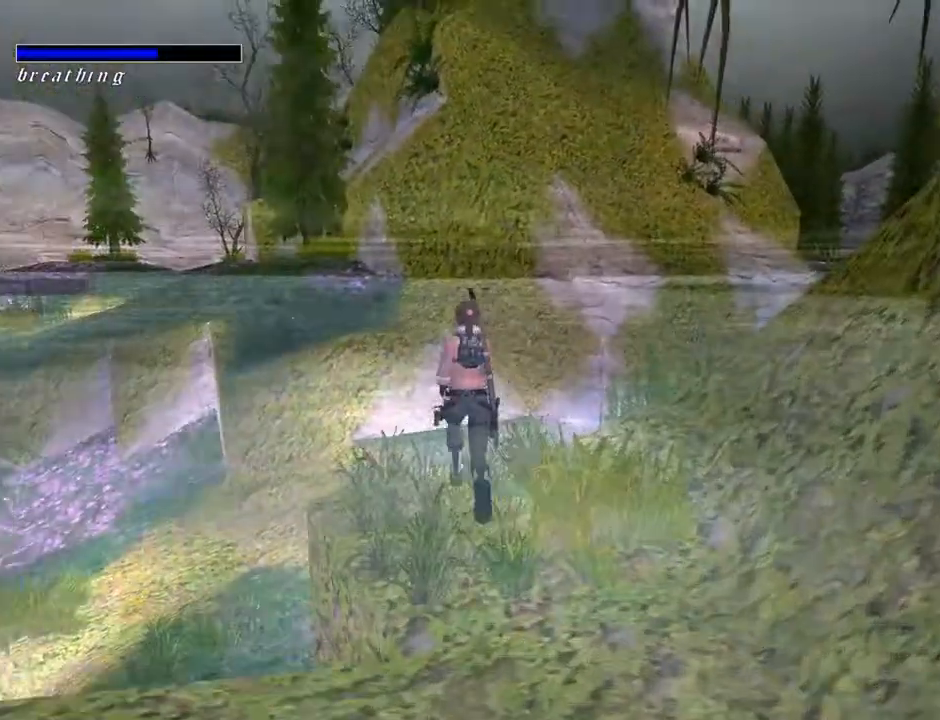
{"buttons": ["SQUARE", "DPAD_UP"], "left_stick": "center", "right_stick": "center", "events": [[100, "SQUARE", "down"], [167, "DPAD_LEFT", "down"], [433, "DPAD_LEFT", "up"]]}